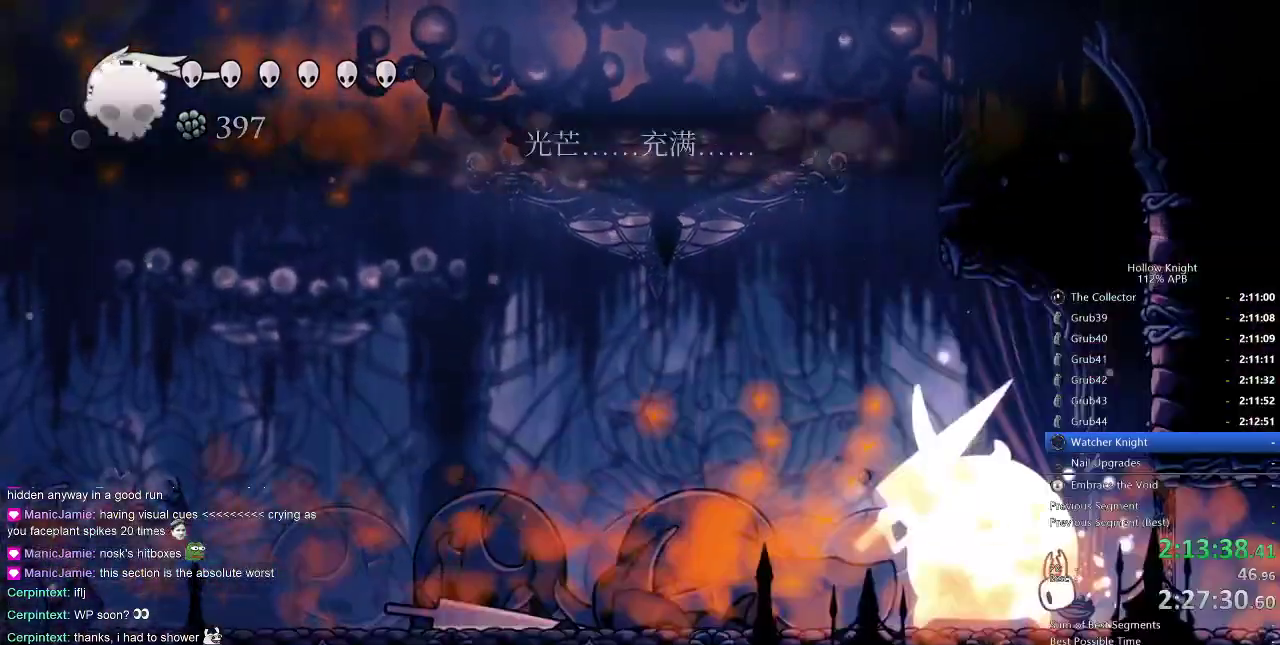
Gameplay with keyboard; each line is a JSON object with the keys held at the frame after it. "events" lists presses ("down") and releases ("up") of "cdash", "dash", "dnail", "down", "heal", "inv", "jump", "left", "nail", "right", "spell" and "up" between this image and that frame as [ms after this image, input, new state], when the widget could be followed in between. No other keys are recorded. Mouse input is not recorded. Key names are as the overlay labels them; some are game actions (e.g. jump) rather than physical keys.
{"keys": ["up"], "events": [[33, "dnail", "up"], [117, "right", "down"], [217, "right", "up"], [300, "left", "down"], [333, "up", "down"], [400, "left", "up"], [400, "spell", "down"], [467, "spell", "up"]]}
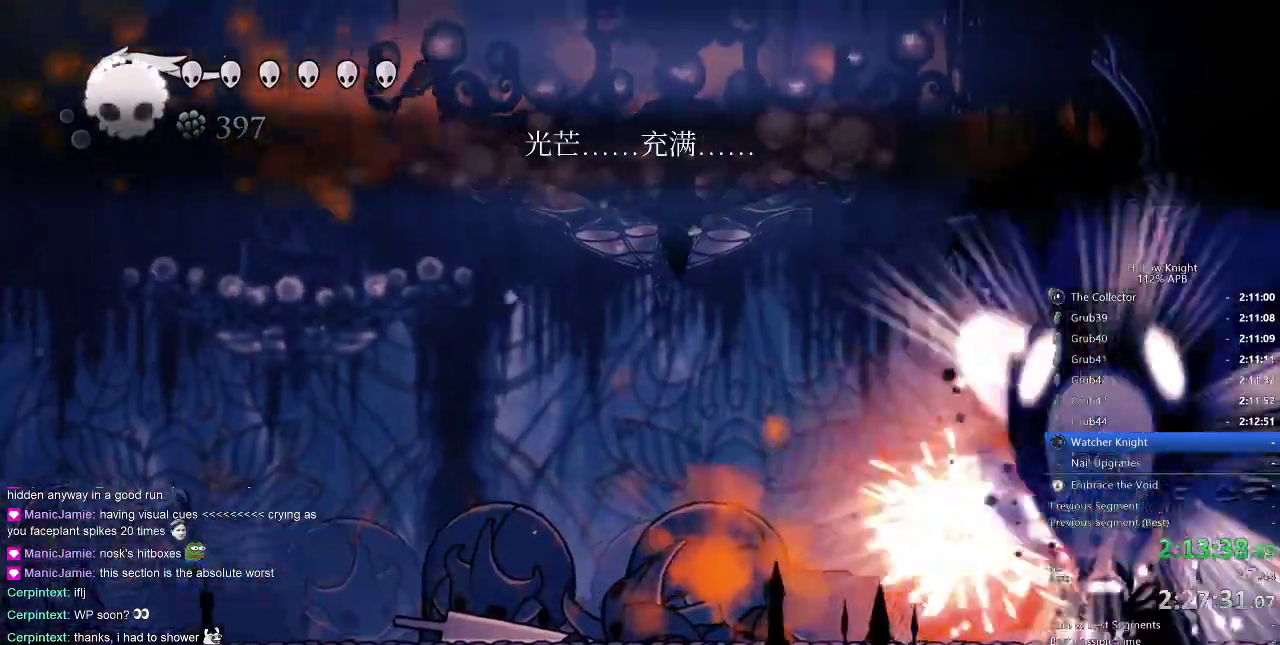
{"keys": [], "events": [[133, "up", "up"]]}
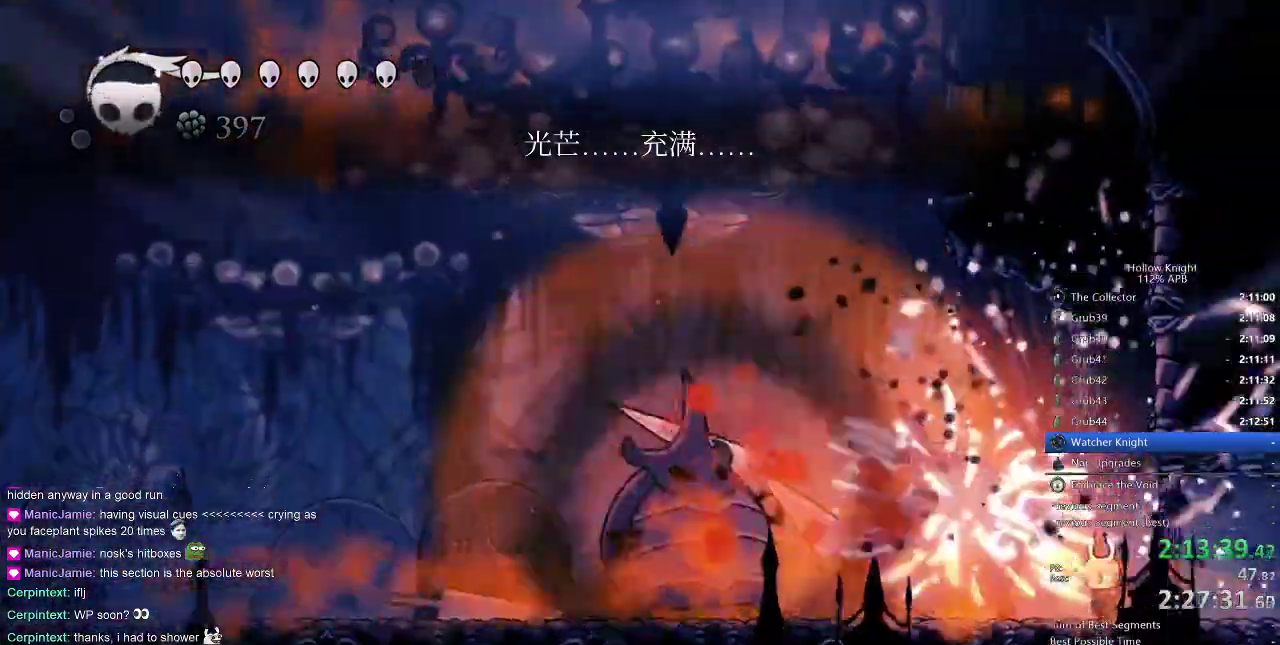
{"keys": ["left"], "events": [[217, "left", "down"], [283, "dash", "down"], [417, "dash", "up"]]}
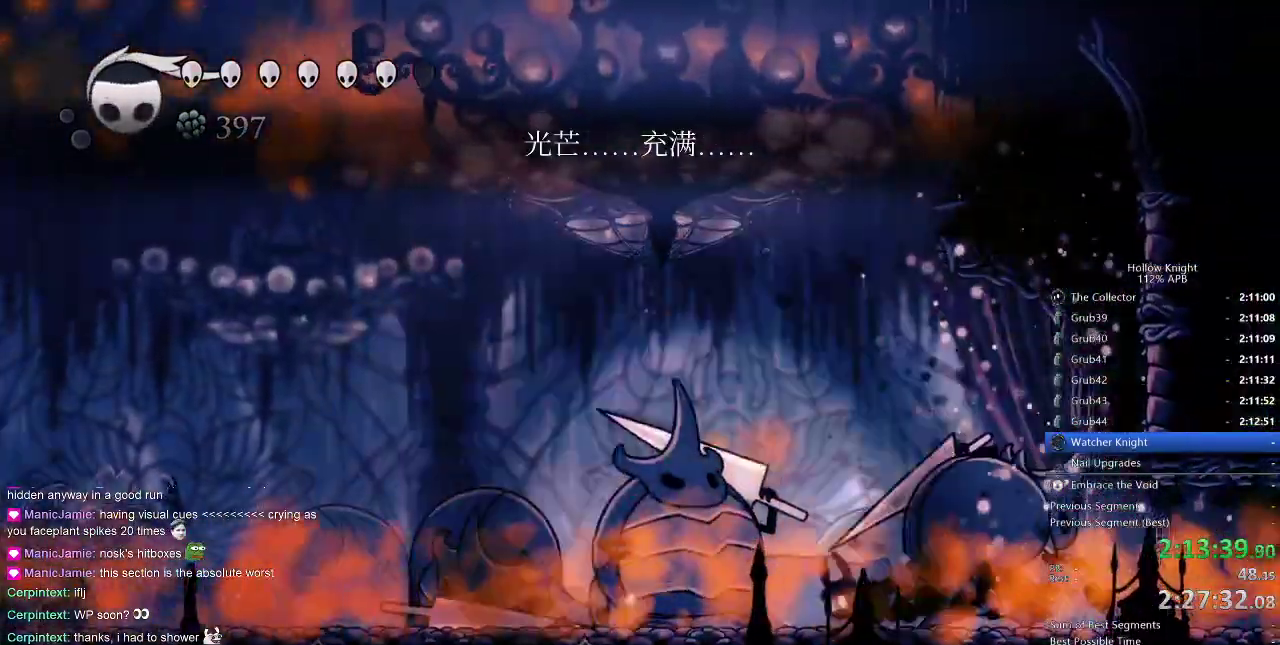
{"keys": ["up"], "events": [[100, "left", "up"], [100, "up", "down"], [167, "spell", "down"], [317, "spell", "up"]]}
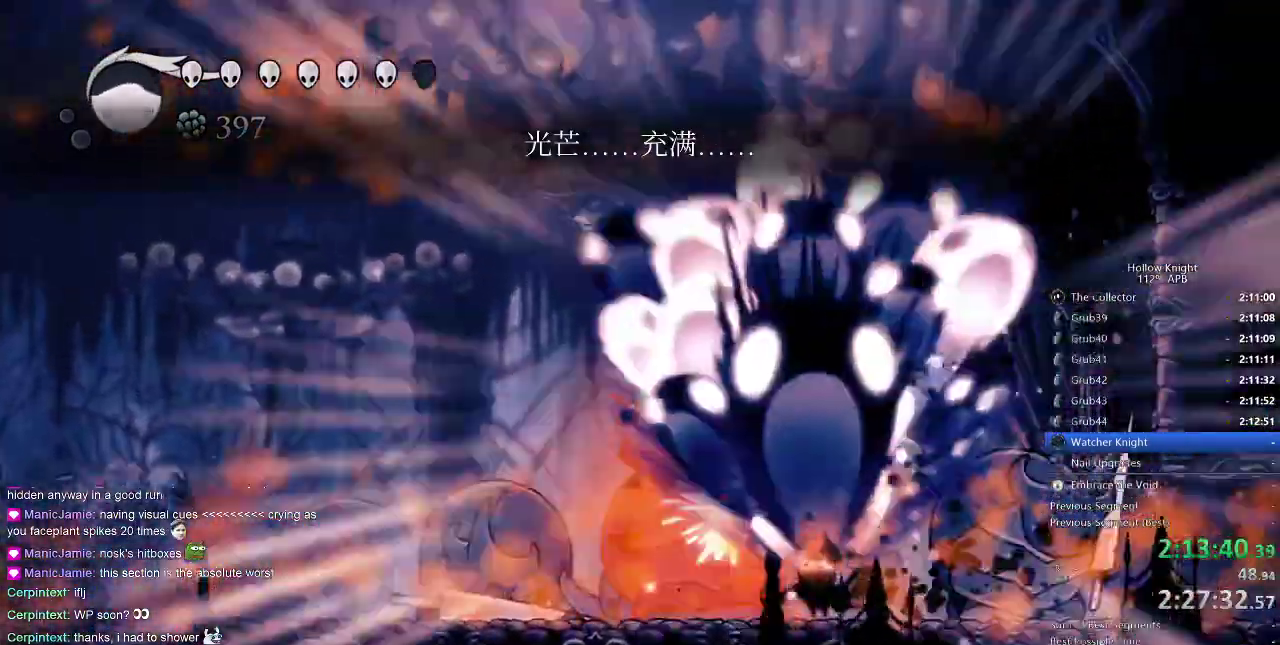
{"keys": ["up"], "events": [[67, "up", "up"], [150, "right", "down"], [283, "up", "down"], [483, "right", "up"]]}
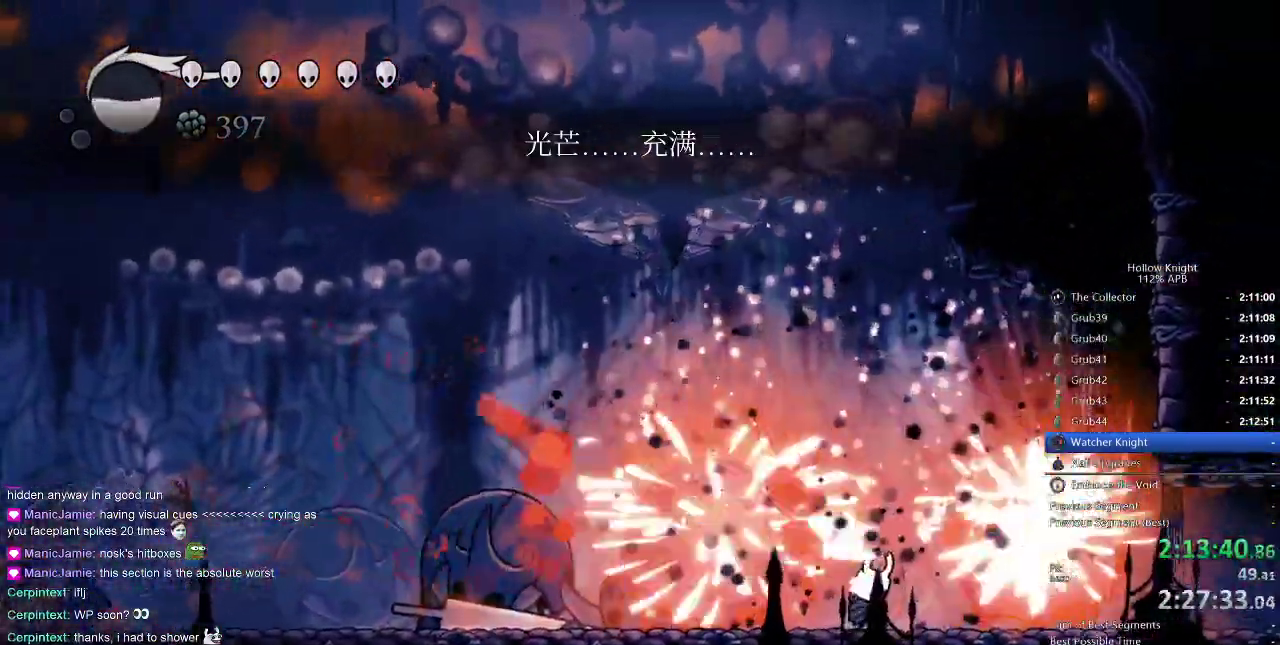
{"keys": [], "events": [[17, "spell", "down"], [117, "spell", "up"], [150, "spell", "down"], [317, "spell", "up"], [433, "up", "up"]]}
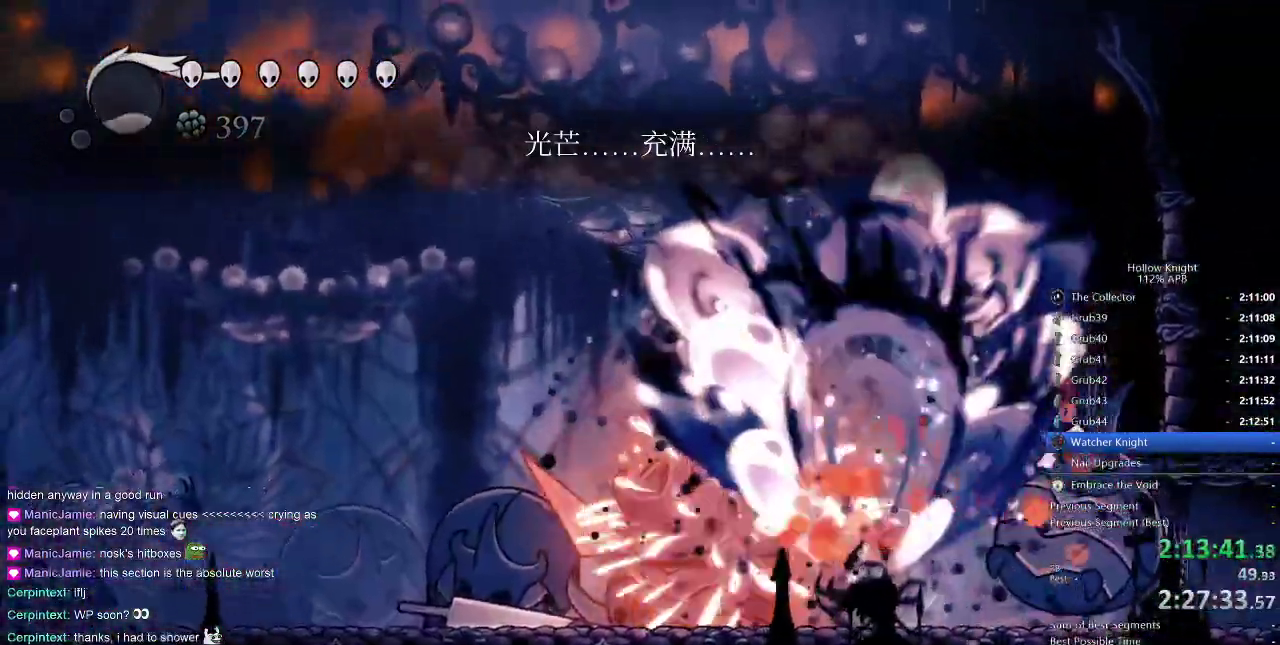
{"keys": ["right"], "events": [[467, "right", "down"]]}
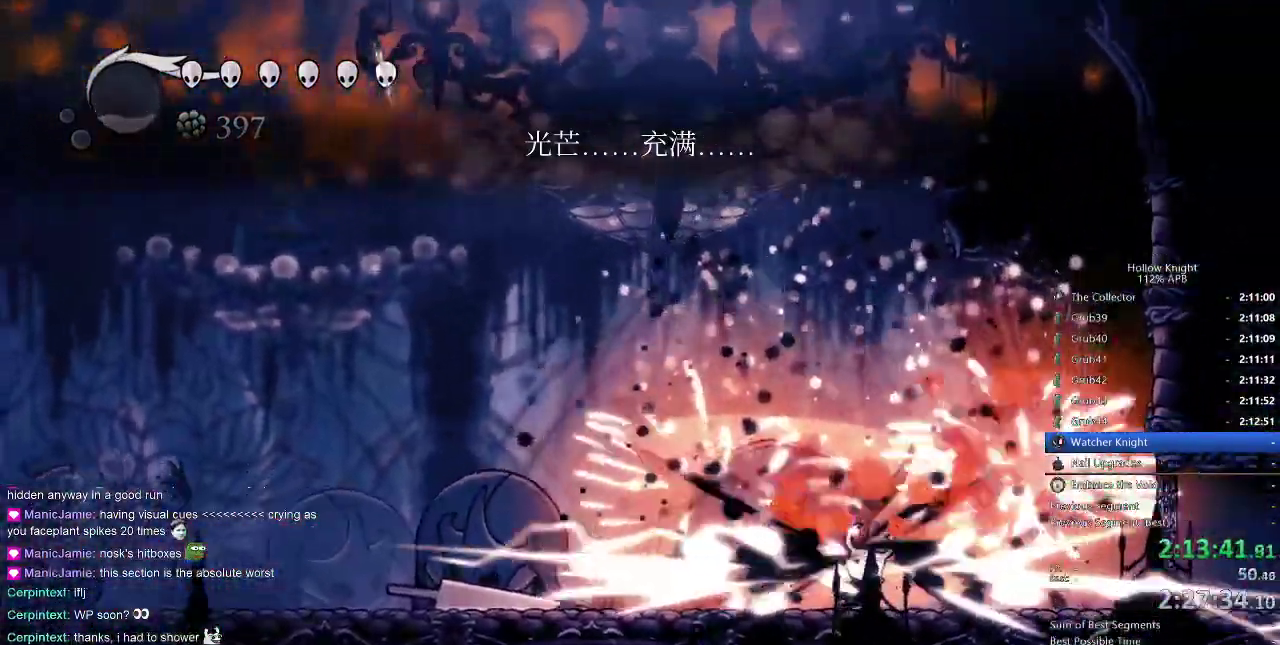
{"keys": ["left", "up"], "events": [[33, "dash", "down"], [83, "dash", "up"], [200, "right", "up"], [400, "left", "down"], [400, "up", "down"]]}
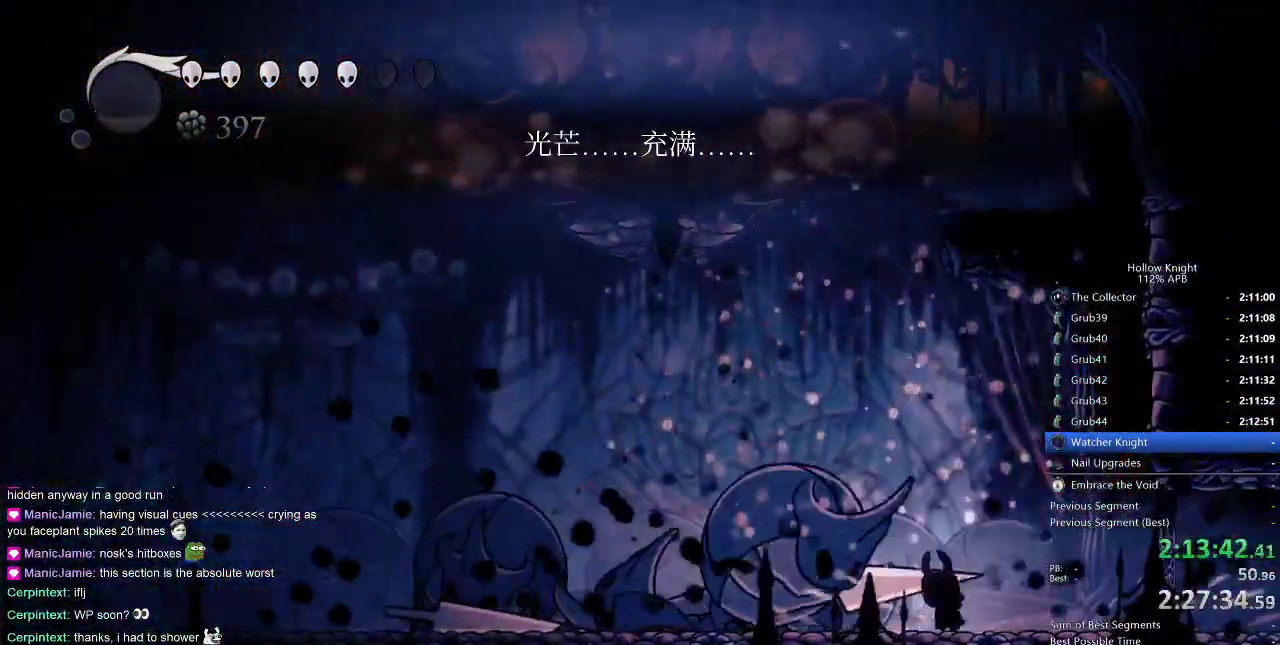
{"keys": ["dash", "up"], "events": [[33, "left", "up"], [33, "spell", "down"], [133, "spell", "up"], [300, "up", "up"], [467, "dash", "down"], [467, "up", "down"]]}
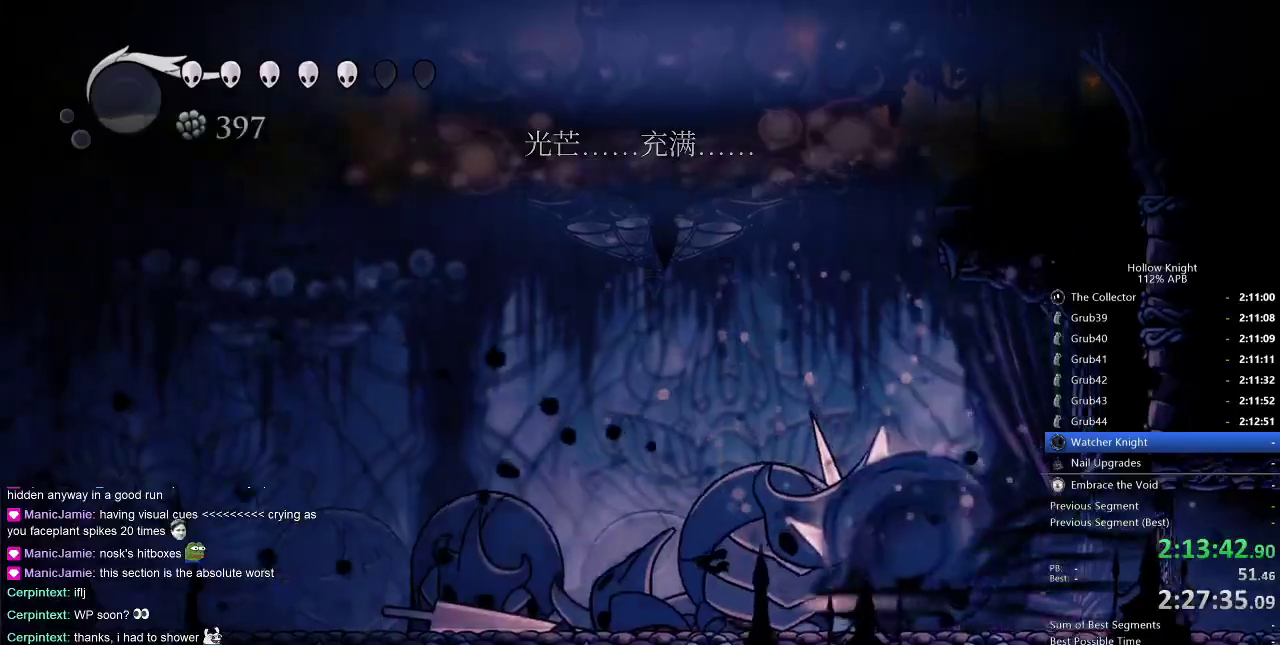
{"keys": [], "events": [[33, "dash", "up"], [233, "right", "down"], [233, "up", "up"], [467, "right", "up"]]}
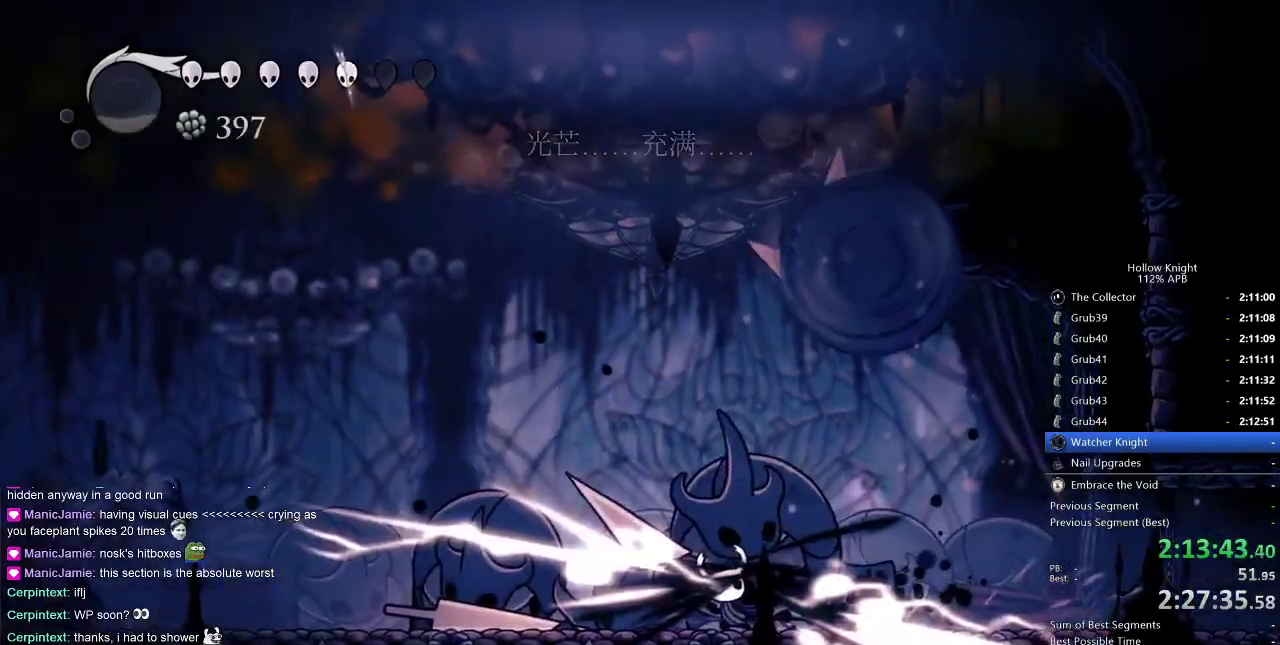
{"keys": ["left", "right"], "events": [[17, "left", "down"], [500, "right", "down"]]}
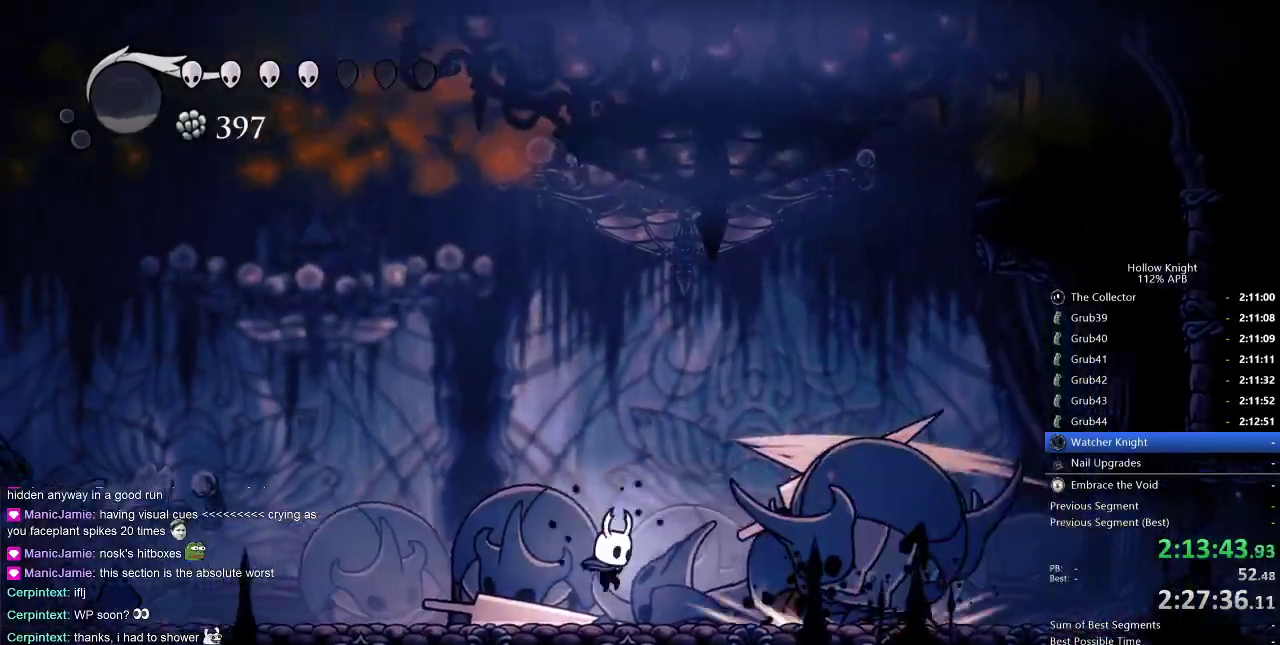
{"keys": ["right"], "events": [[67, "left", "up"], [100, "nail", "down"], [200, "right", "up"], [233, "nail", "up"], [350, "right", "down"]]}
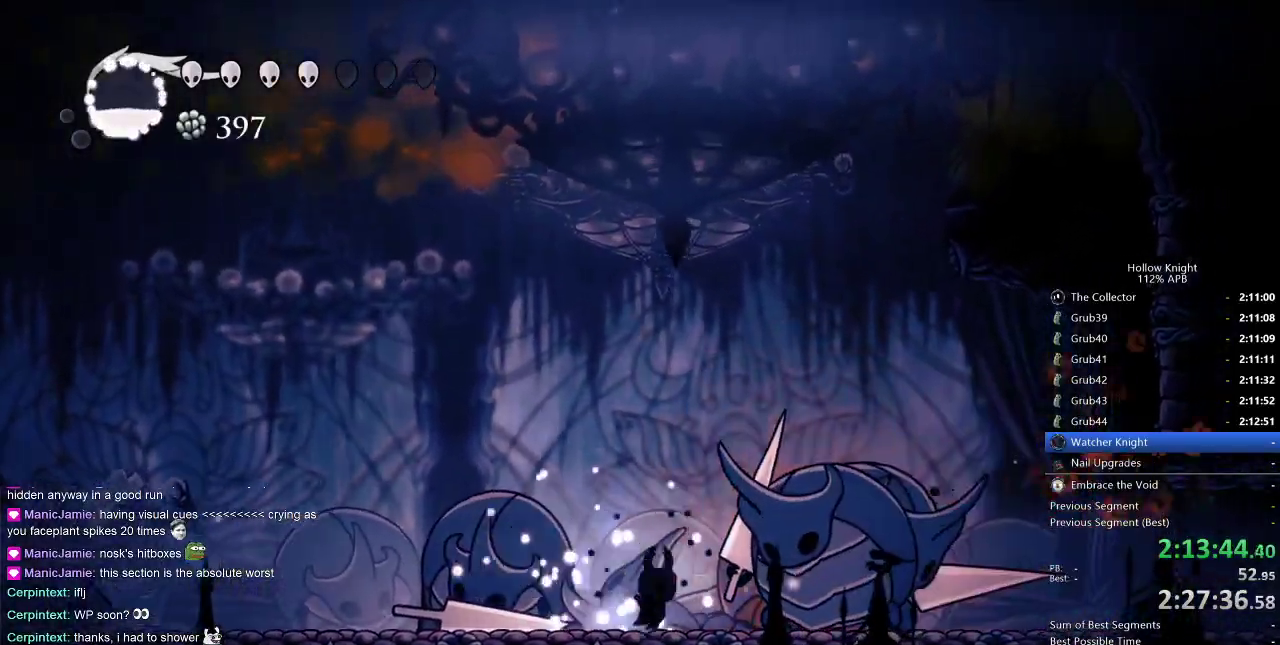
{"keys": [], "events": [[50, "spell", "down"], [50, "up", "down"], [83, "right", "up"], [183, "spell", "up"], [317, "up", "up"]]}
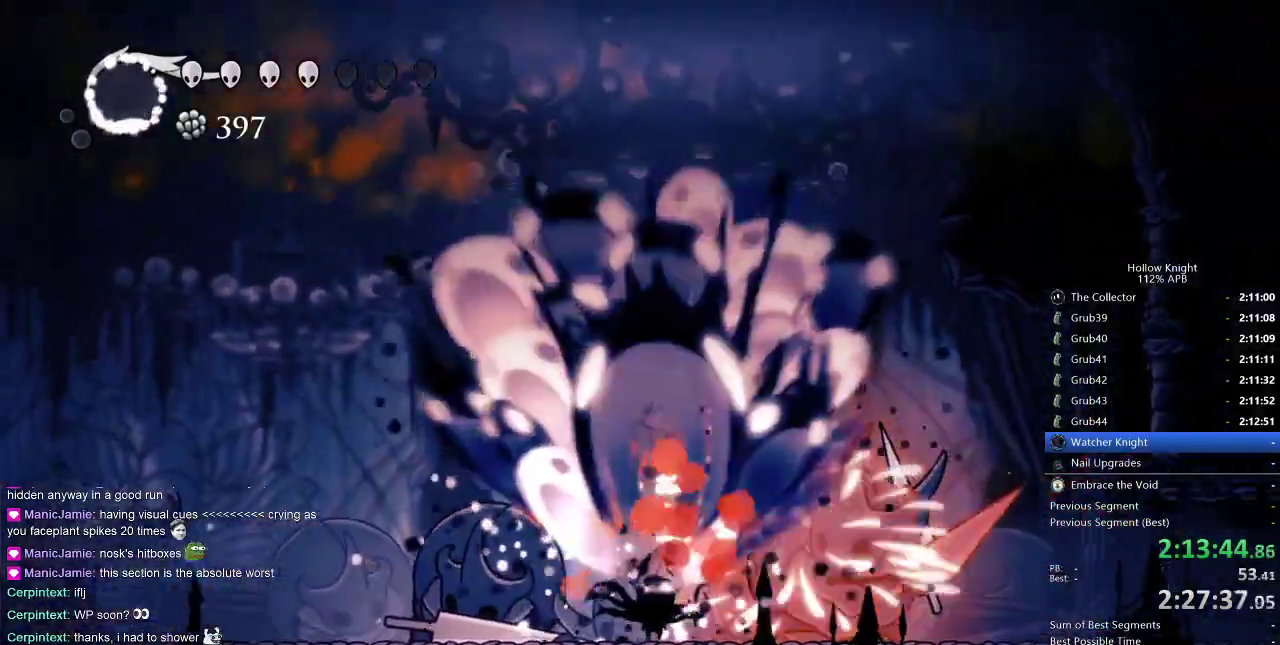
{"keys": ["left"], "events": [[117, "left", "down"], [350, "dash", "down"], [450, "dash", "up"]]}
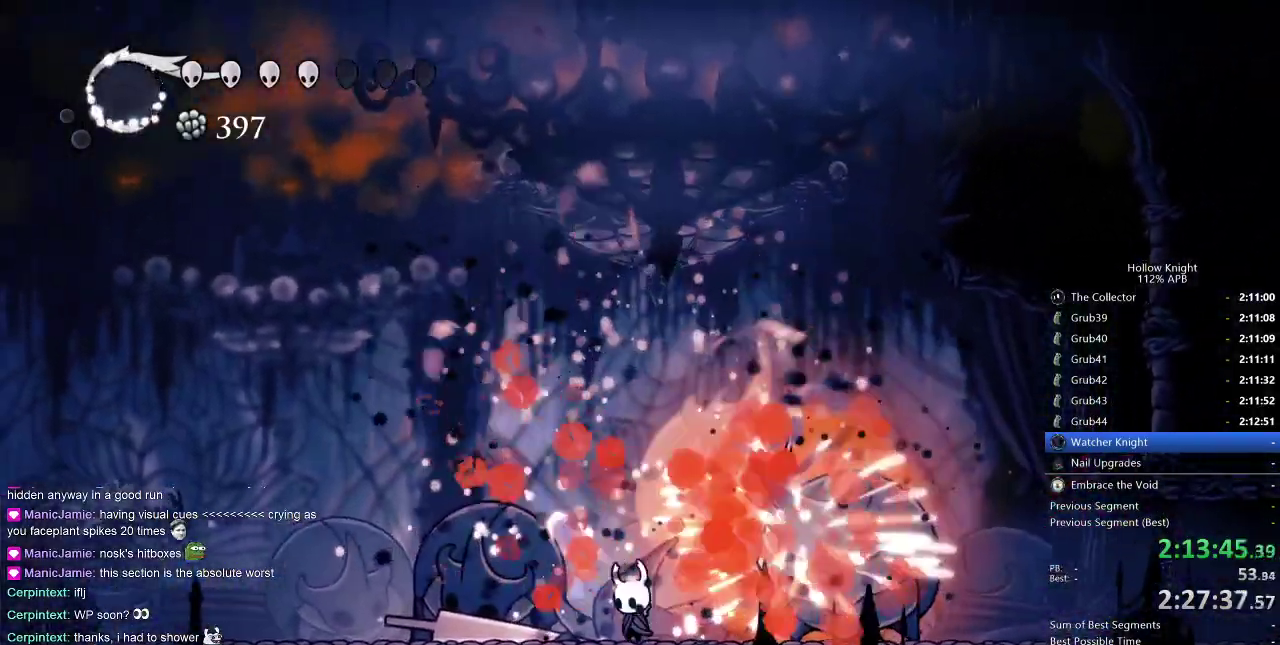
{"keys": ["right"], "events": [[450, "right", "down"], [500, "left", "up"]]}
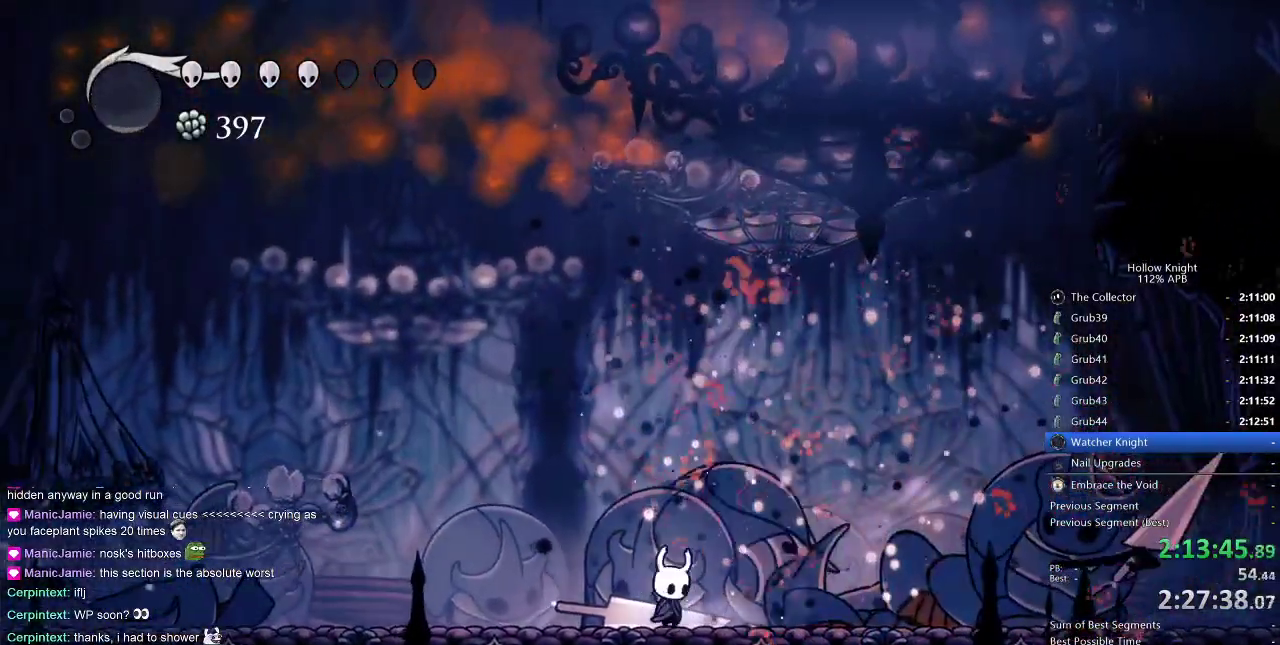
{"keys": ["left"], "events": [[50, "right", "up"], [83, "left", "down"]]}
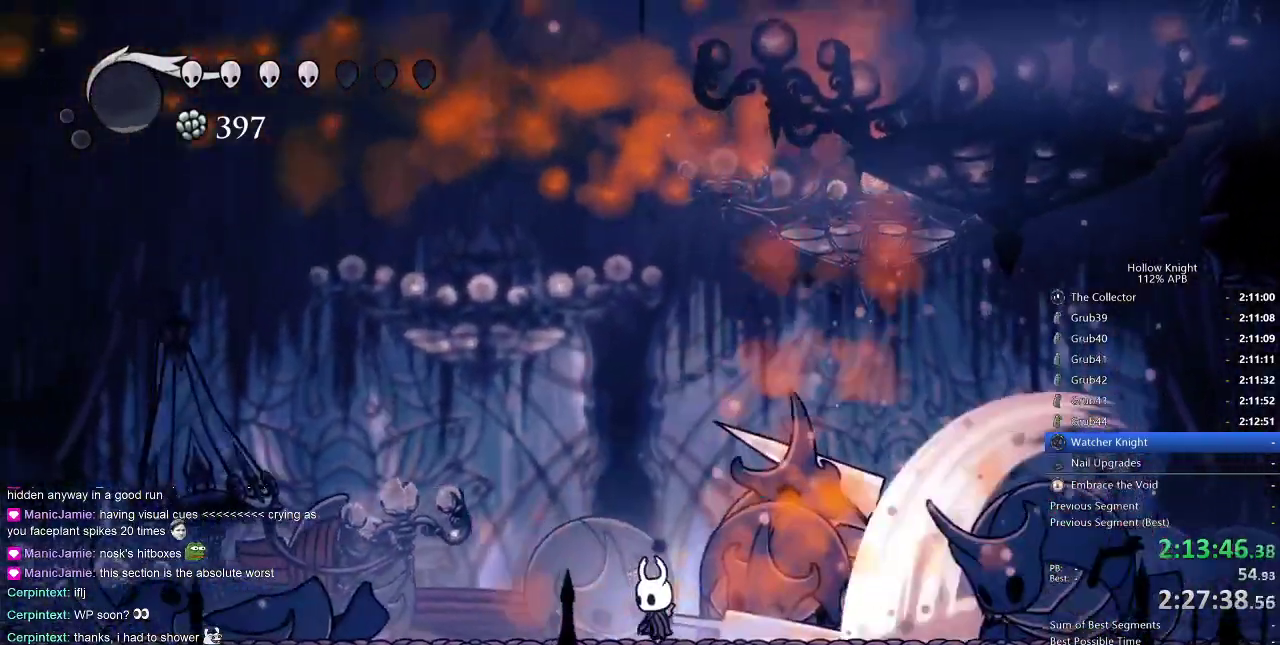
{"keys": ["right"], "events": [[50, "left", "up"], [167, "right", "down"]]}
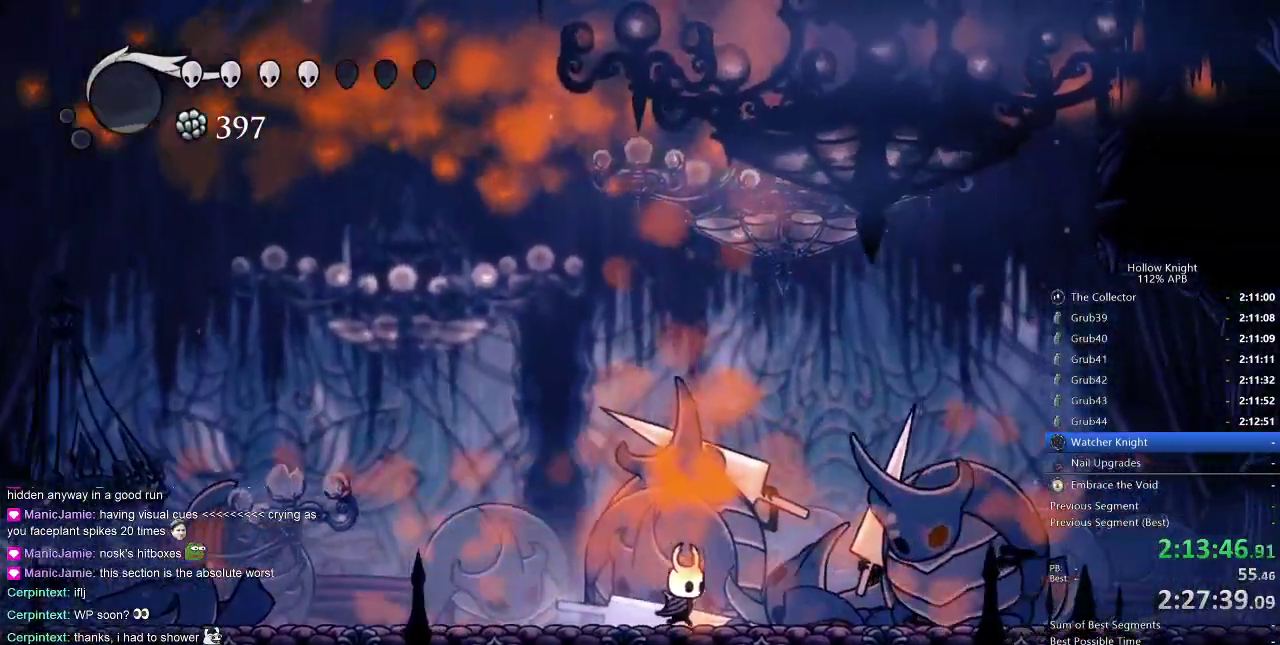
{"keys": [], "events": [[350, "nail", "down"], [450, "nail", "up"], [450, "right", "up"]]}
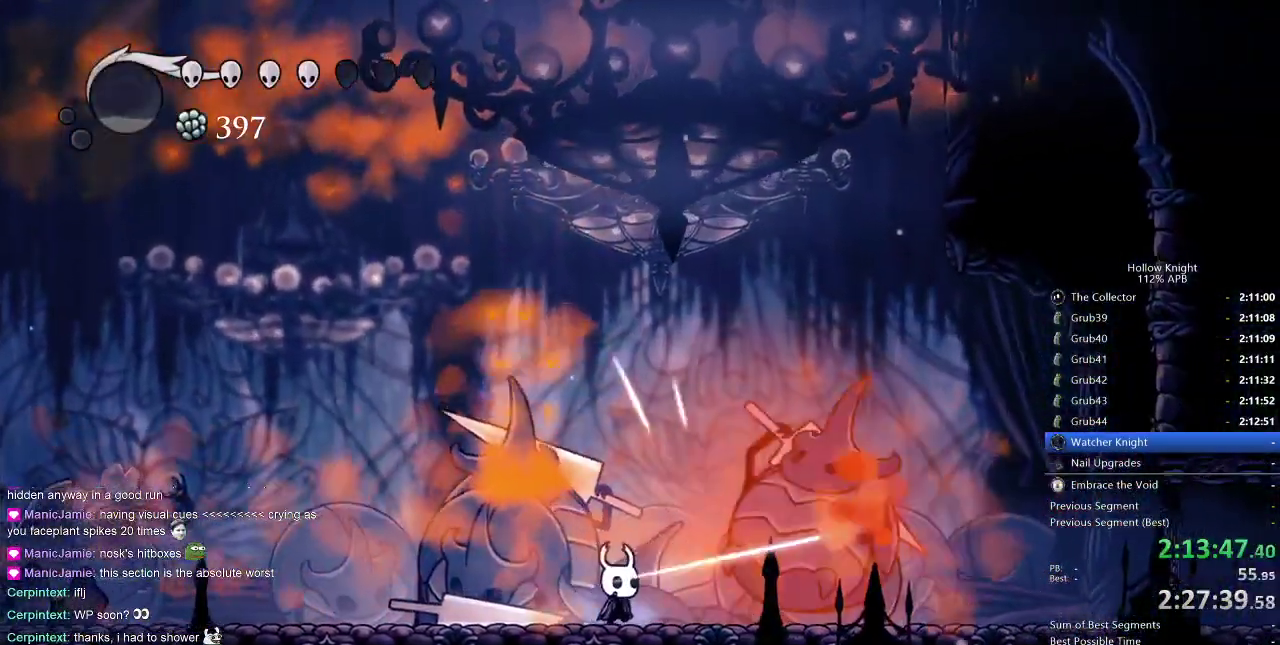
{"keys": ["jump", "left"], "events": [[283, "left", "down"], [483, "jump", "down"]]}
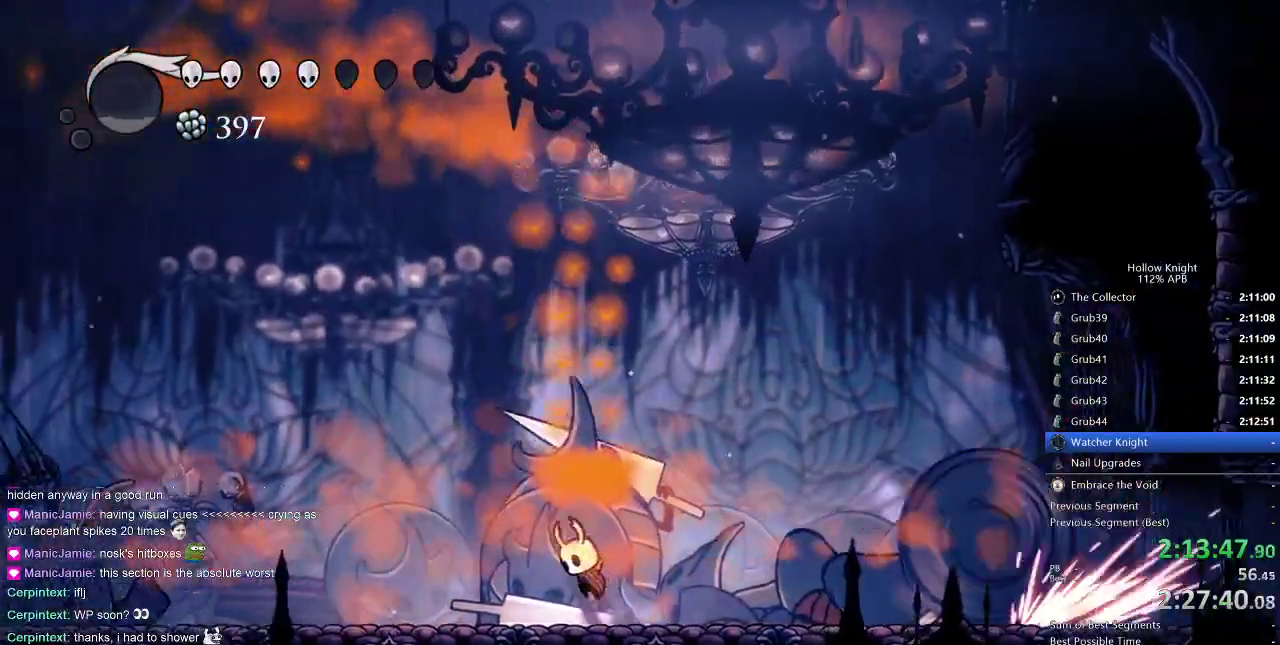
{"keys": ["left"], "events": [[117, "left", "up"], [317, "left", "down"], [400, "jump", "up"]]}
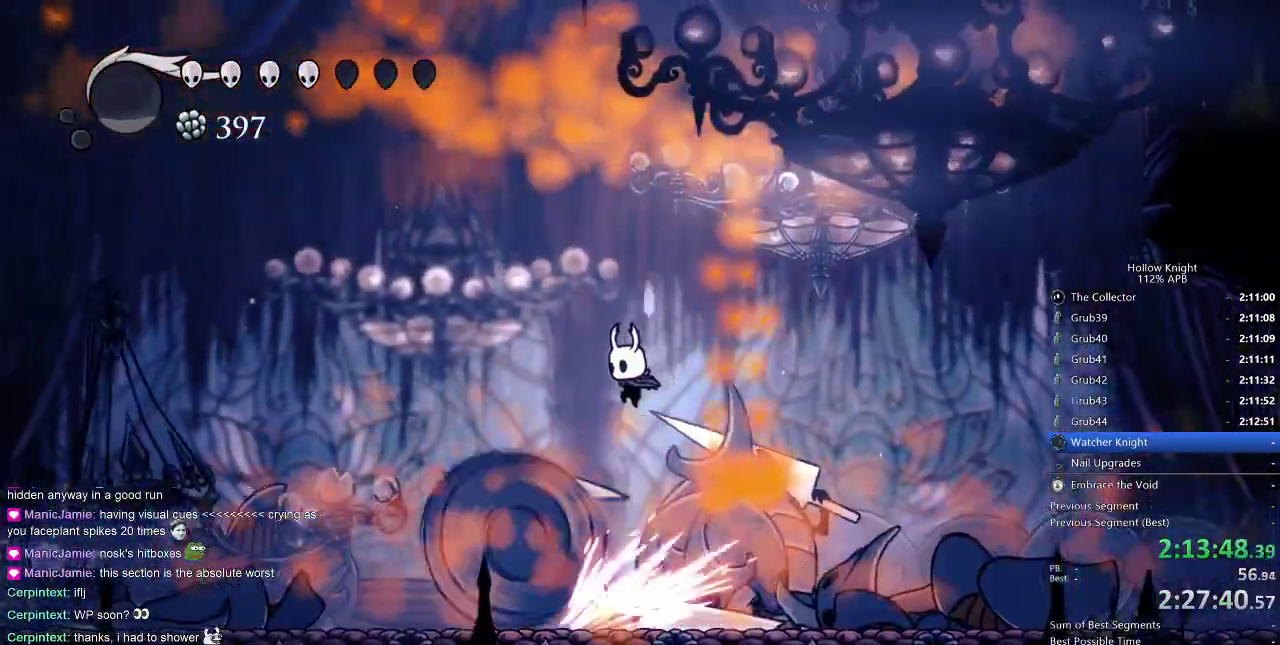
{"keys": ["left"], "events": [[183, "dash", "down"], [283, "dash", "up"]]}
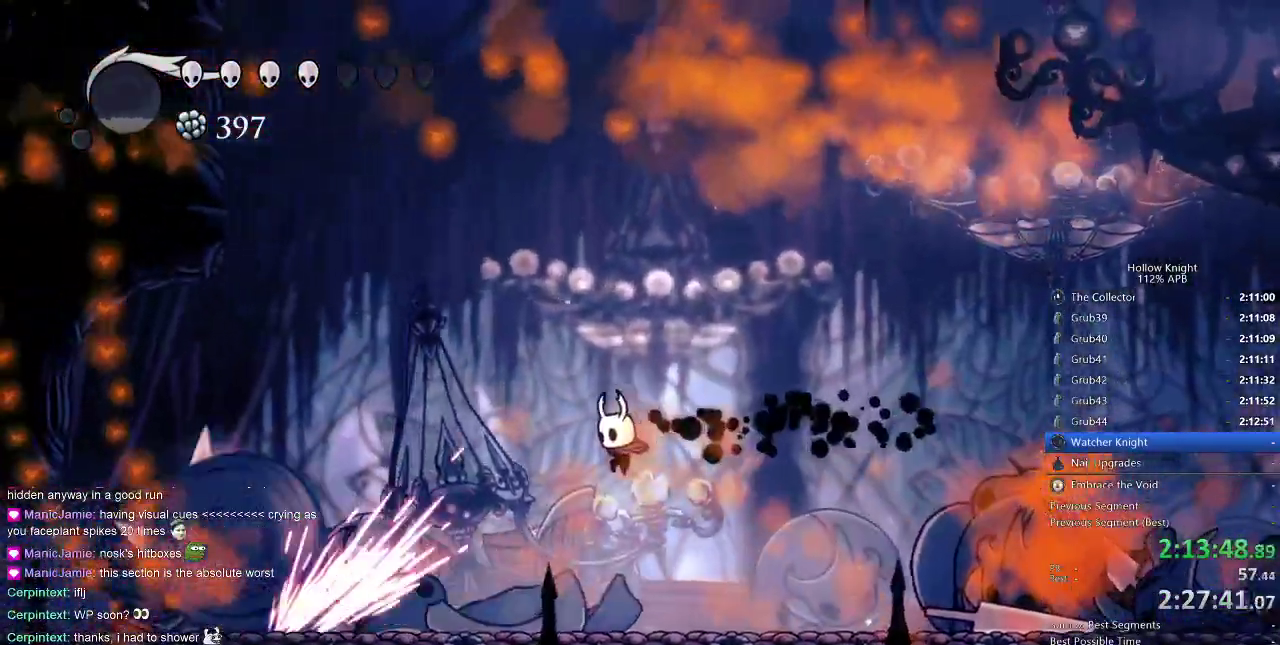
{"keys": ["dash", "left"], "events": [[50, "left", "up"], [300, "left", "down"], [400, "dash", "down"]]}
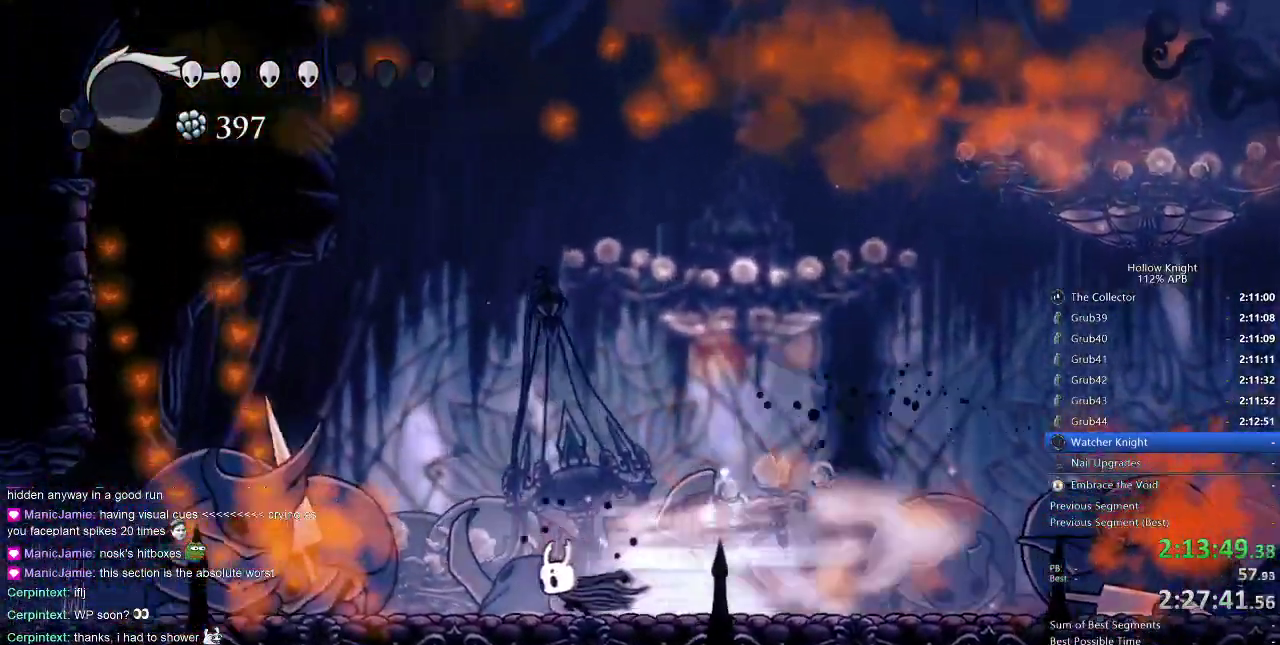
{"keys": ["right"], "events": [[33, "dash", "up"], [350, "nail", "down"], [483, "left", "up"], [483, "nail", "up"], [483, "right", "down"]]}
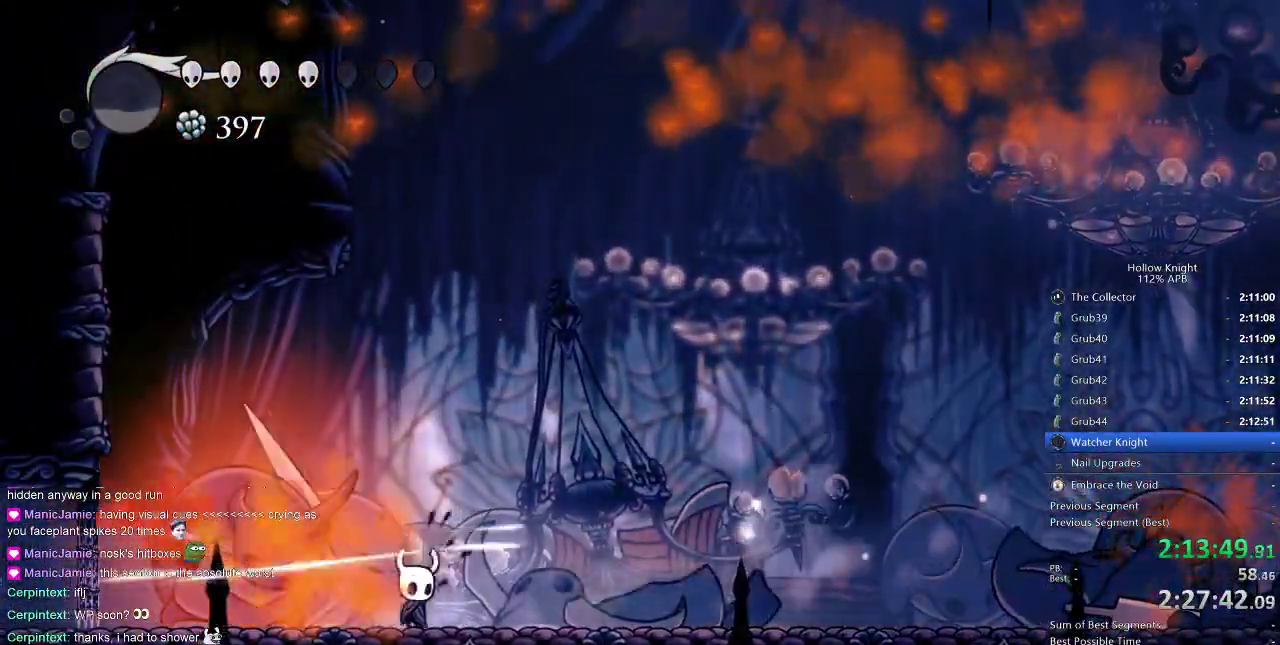
{"keys": ["right"], "events": []}
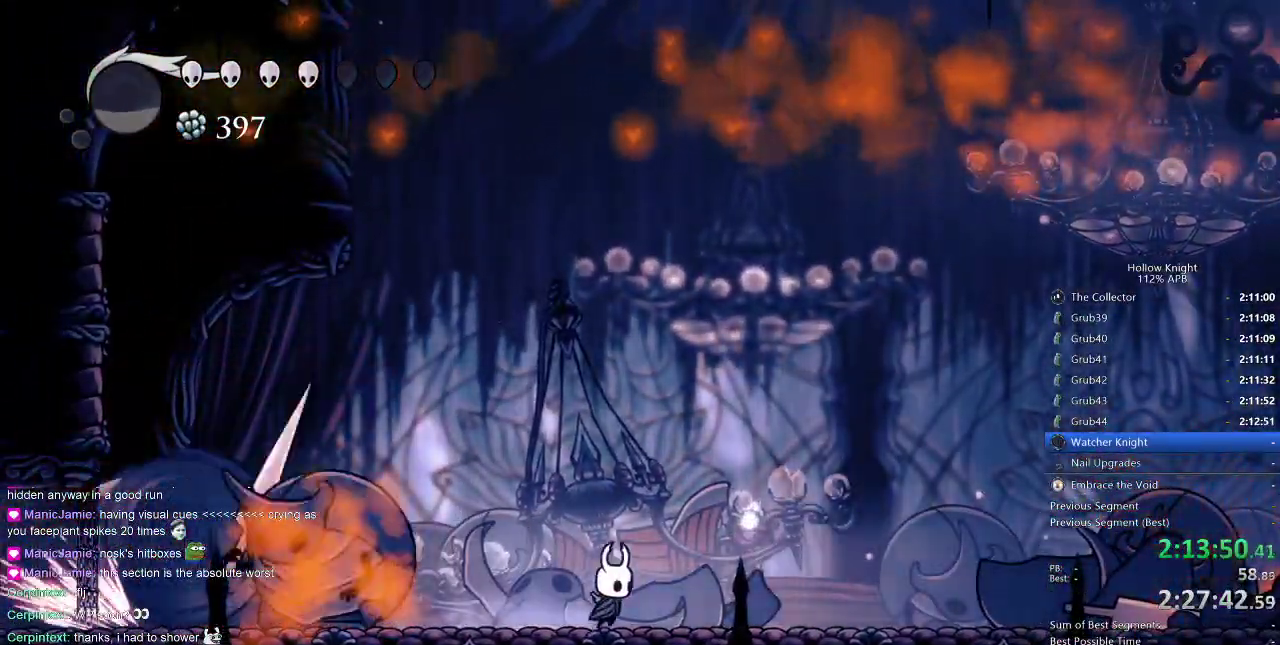
{"keys": ["jump"], "events": [[233, "jump", "down"], [283, "right", "up"]]}
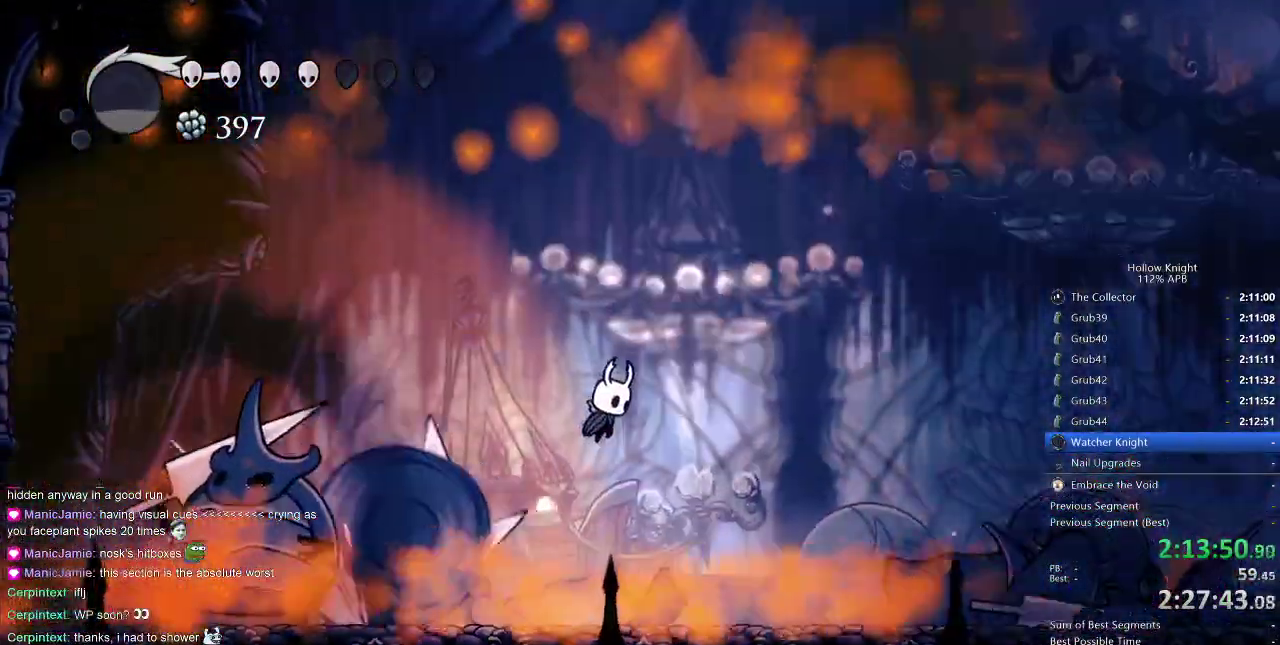
{"keys": ["right"], "events": [[200, "jump", "up"], [300, "right", "down"]]}
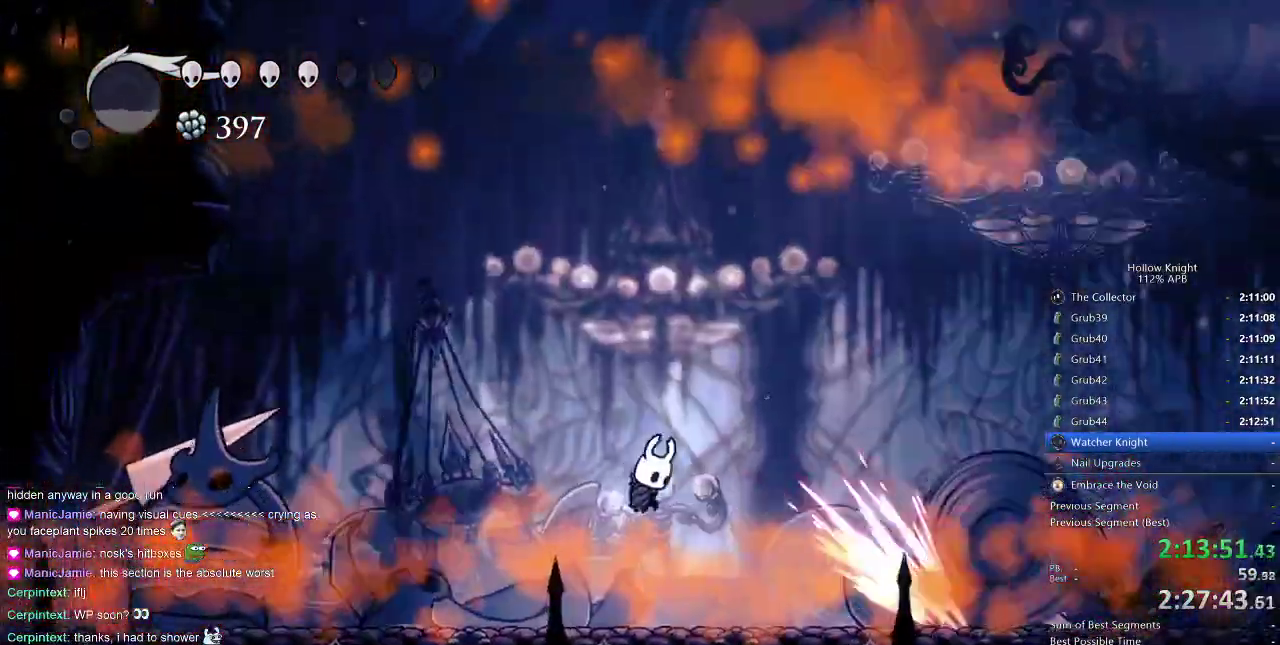
{"keys": ["left"], "events": [[67, "spell", "down"], [133, "spell", "up"], [200, "right", "up"], [317, "left", "down"]]}
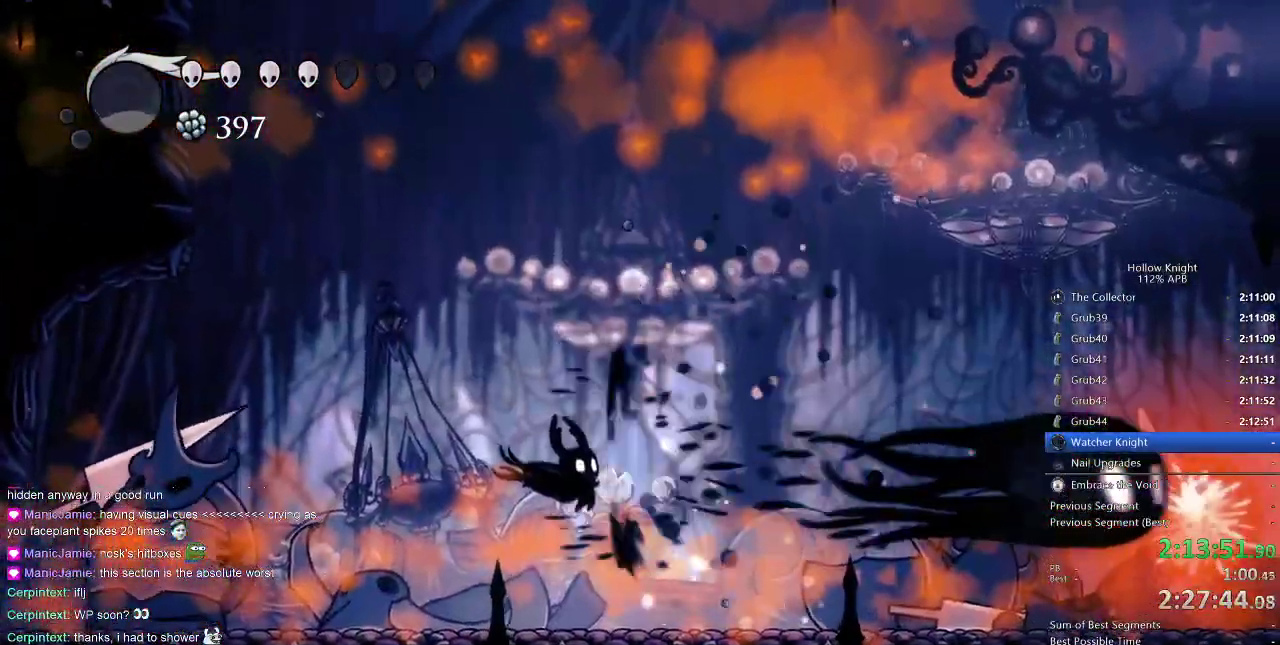
{"keys": ["left"], "events": [[50, "left", "up"], [367, "left", "down"]]}
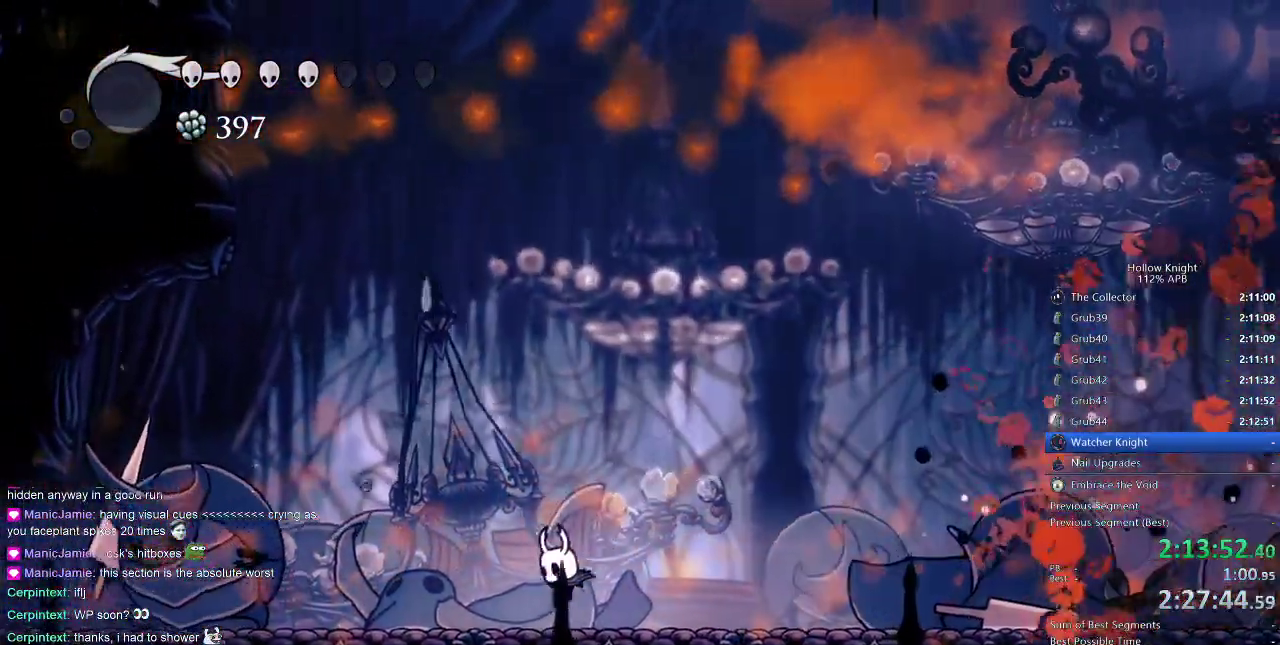
{"keys": ["right"], "events": [[133, "dash", "down"], [233, "dash", "up"], [300, "left", "up"], [333, "nail", "down"], [400, "right", "down"], [500, "nail", "up"]]}